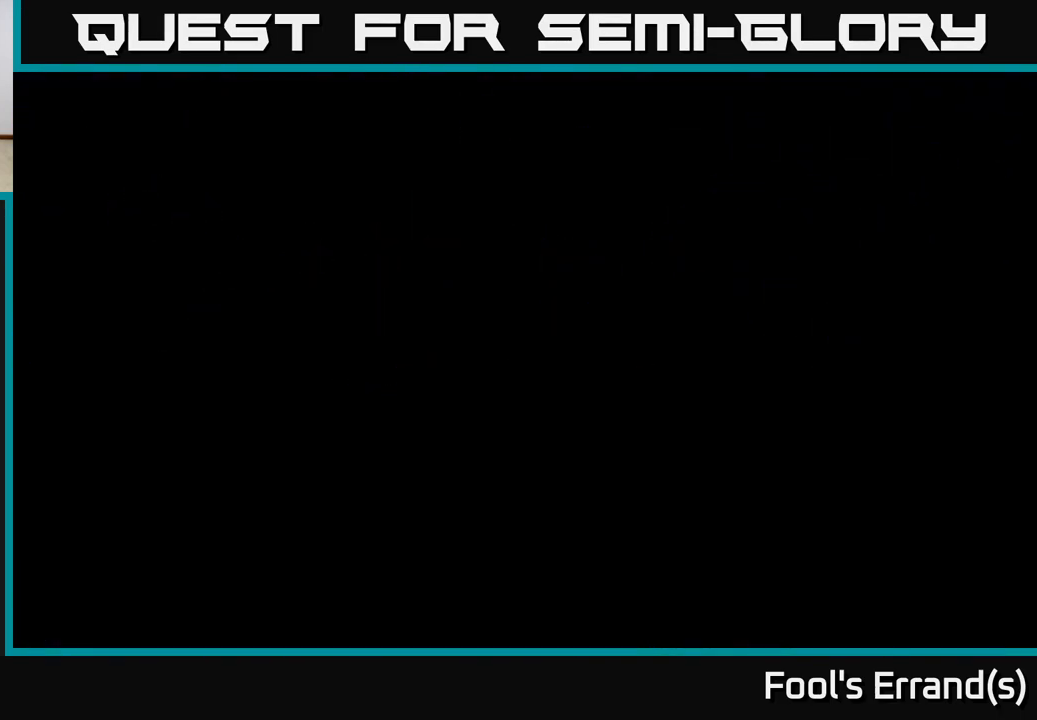
Gameplay with a controller (Xbox layout); each line is a JSON object with the inputs held at the frame after it. "events" lists button and stick changes between this image and that frame as [ms after this image, input, new state], when the widget could be followed in between.
{"buttons": [], "left_stick": "center", "right_stick": "center", "events": []}
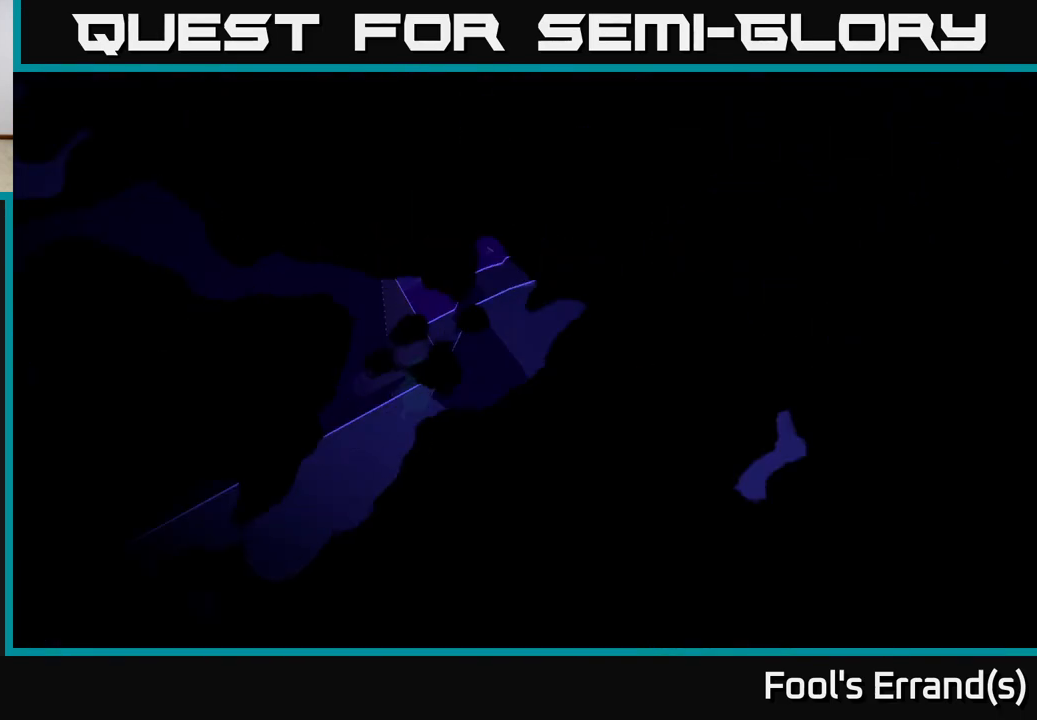
{"buttons": [], "left_stick": "up-right", "right_stick": "center", "events": [[367, "left_stick", "up-right"]]}
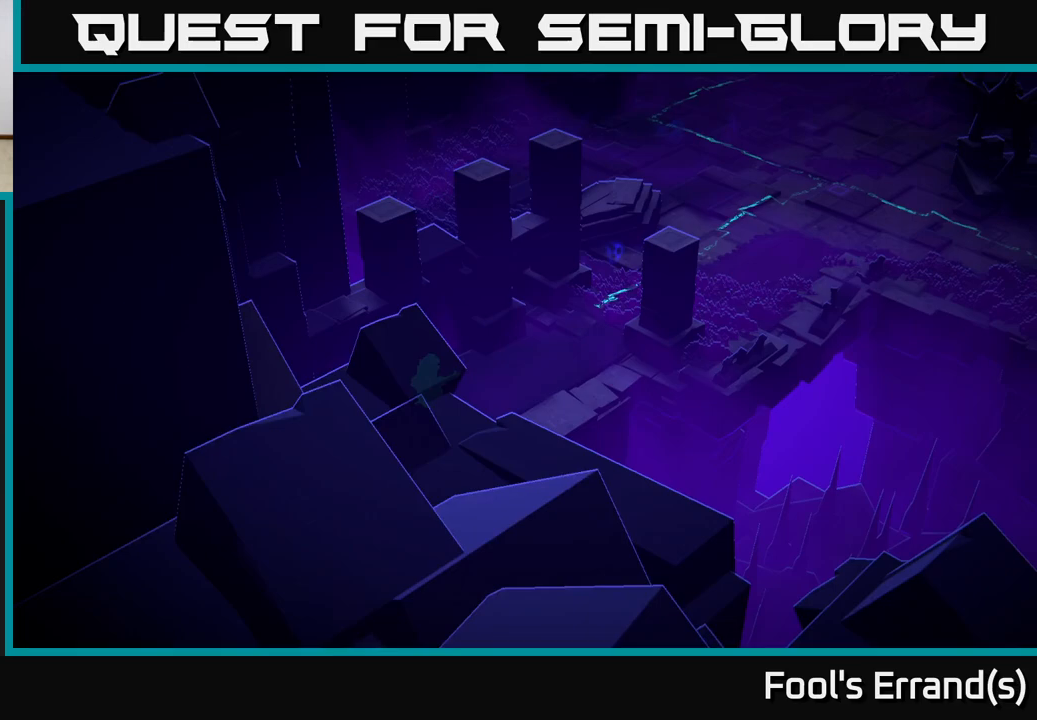
{"buttons": [], "left_stick": "up-right", "right_stick": "center", "events": [[100, "right_stick", "right"], [500, "right_stick", "center"]]}
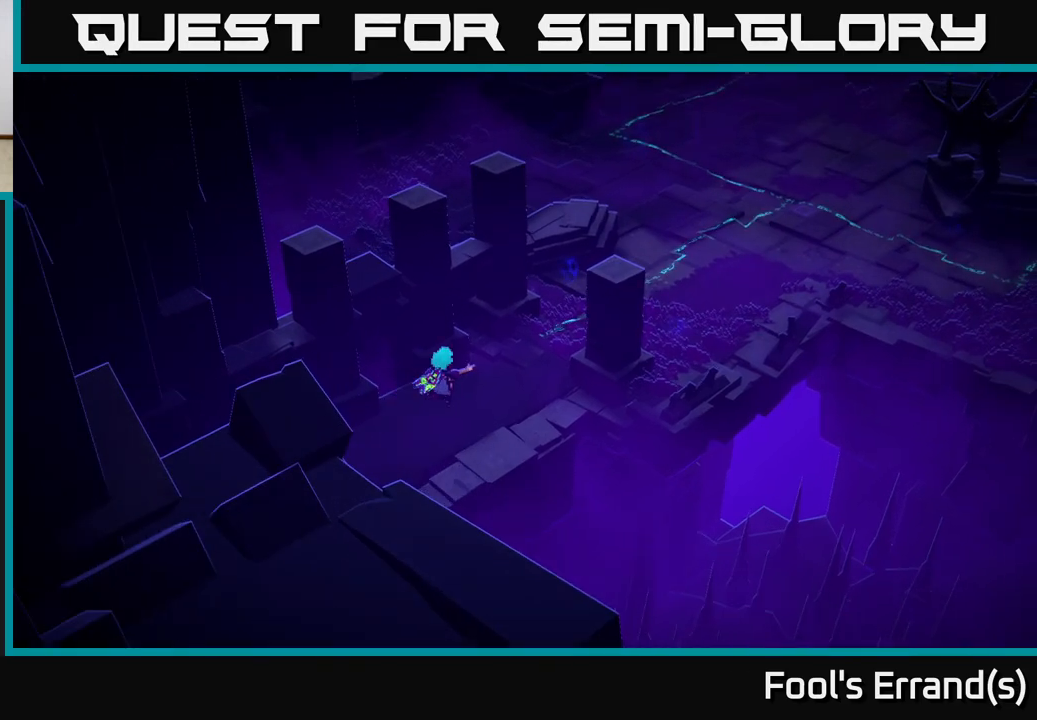
{"buttons": [], "left_stick": "up-right", "right_stick": "right", "events": [[183, "right_stick", "right"]]}
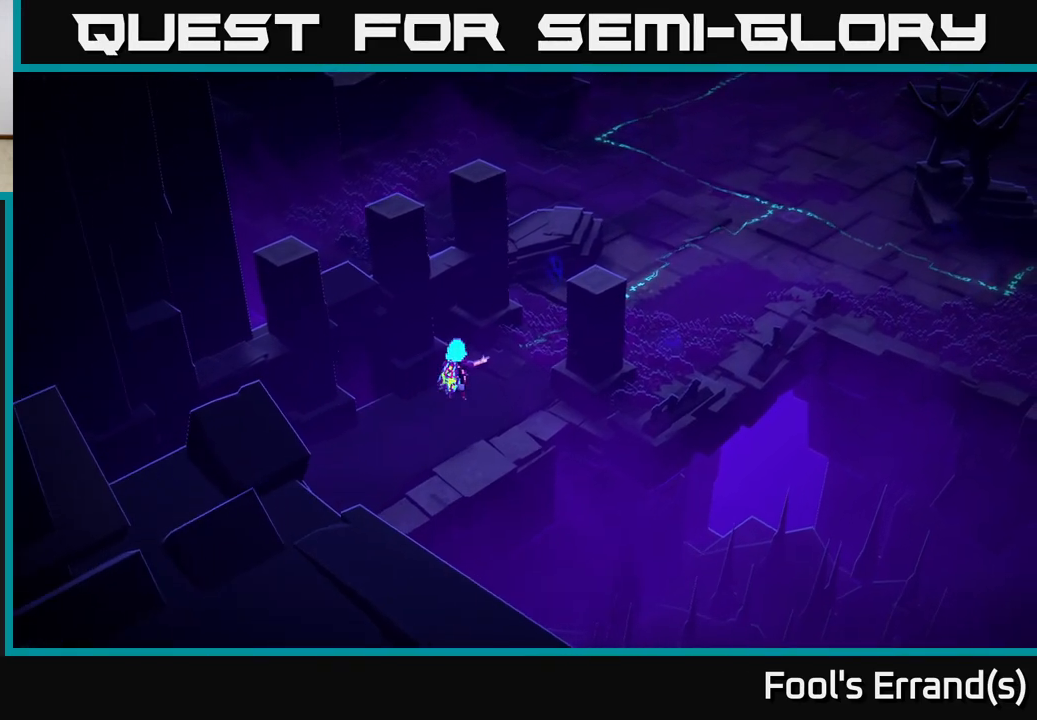
{"buttons": [], "left_stick": "up-right", "right_stick": "right", "events": [[317, "L2", "down"], [433, "L2", "up"]]}
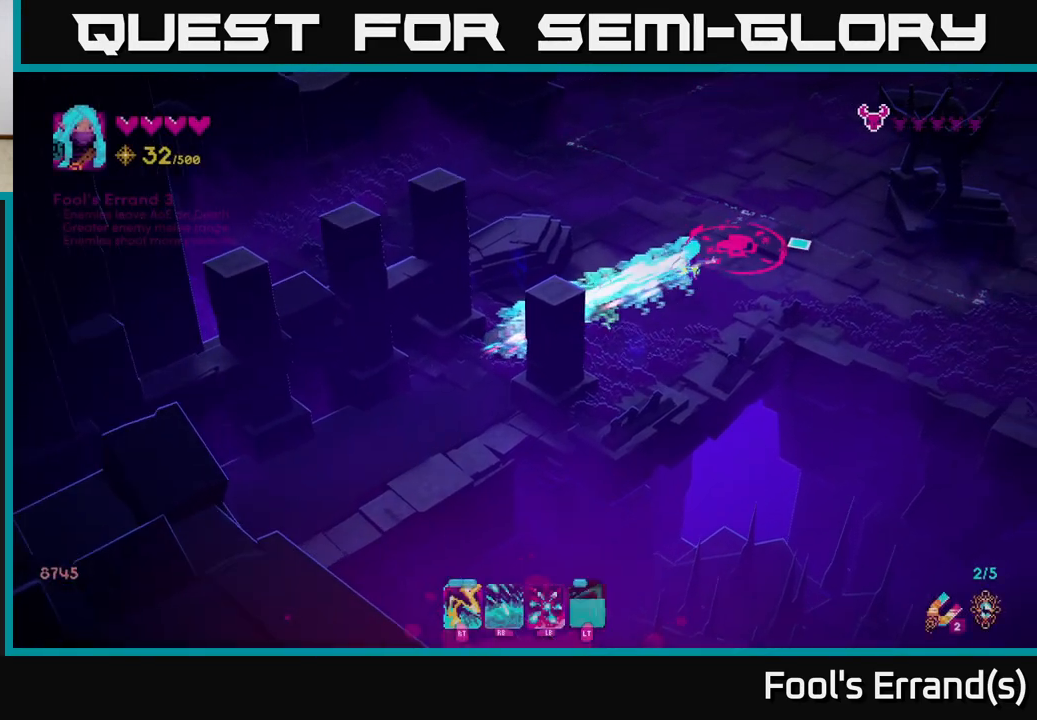
{"buttons": [], "left_stick": "up", "right_stick": "up-right", "events": [[50, "right_stick", "up-right"], [433, "left_stick", "up"]]}
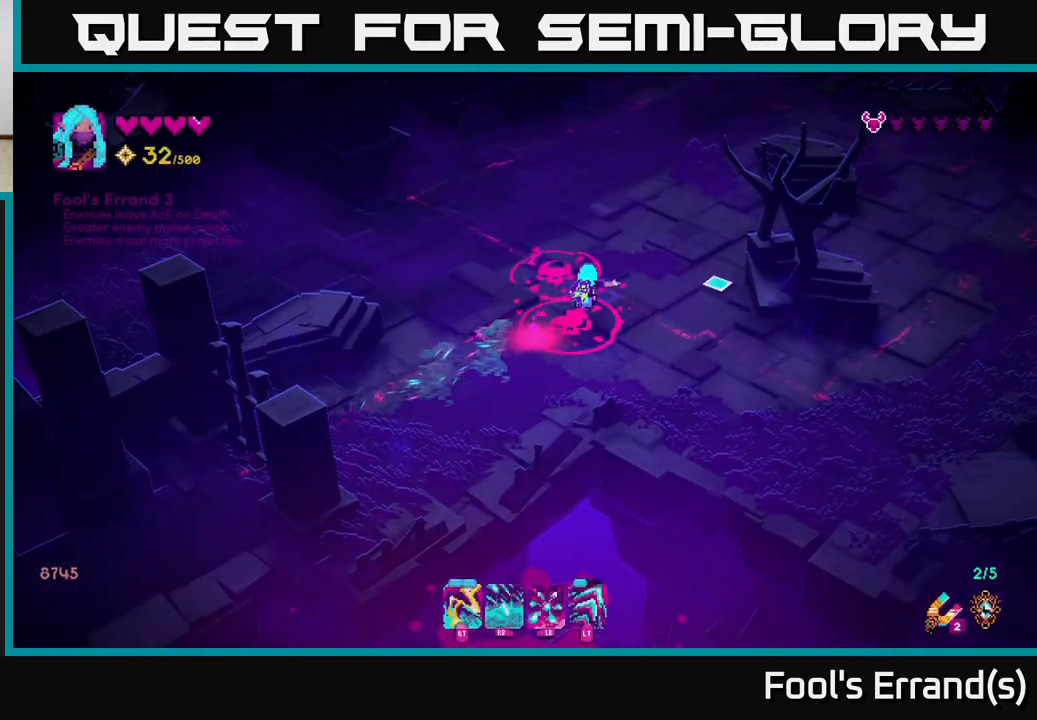
{"buttons": [], "left_stick": "up-right", "right_stick": "down", "events": [[33, "right_stick", "down-right"], [217, "right_stick", "down"], [267, "left_stick", "up-right"]]}
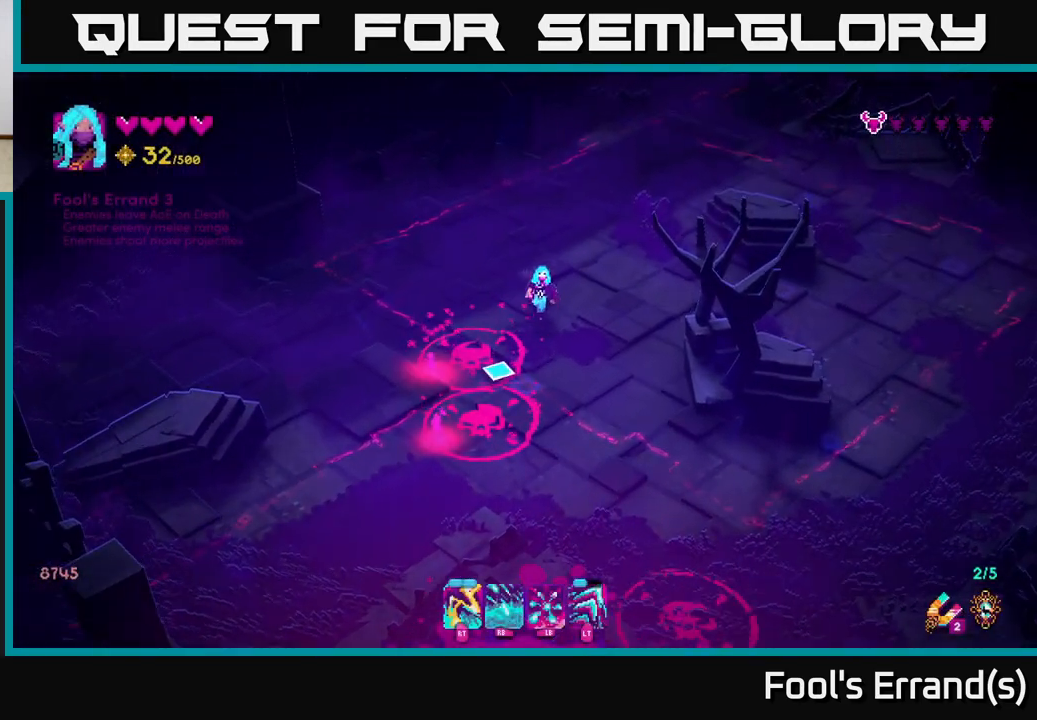
{"buttons": [], "left_stick": "up", "right_stick": "down-left", "events": [[117, "left_stick", "down"], [250, "left_stick", "center"], [383, "right_stick", "down-left"], [400, "left_stick", "up"]]}
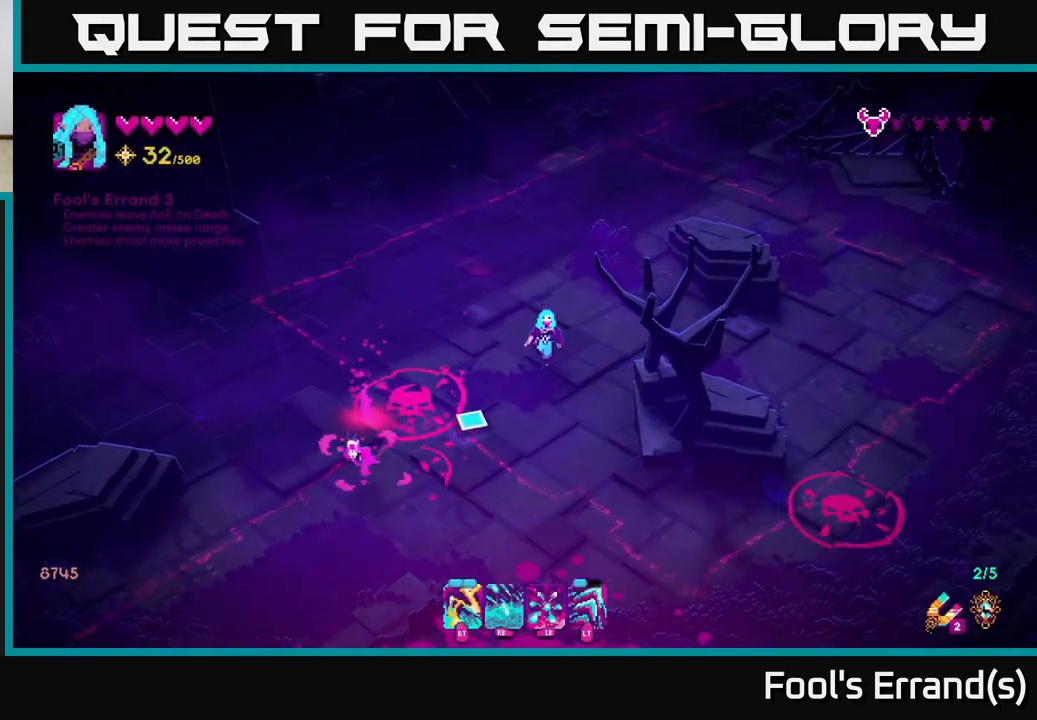
{"buttons": [], "left_stick": "up-right", "right_stick": "down-left", "events": [[33, "R1", "down"], [200, "left_stick", "up-right"], [333, "R1", "up"]]}
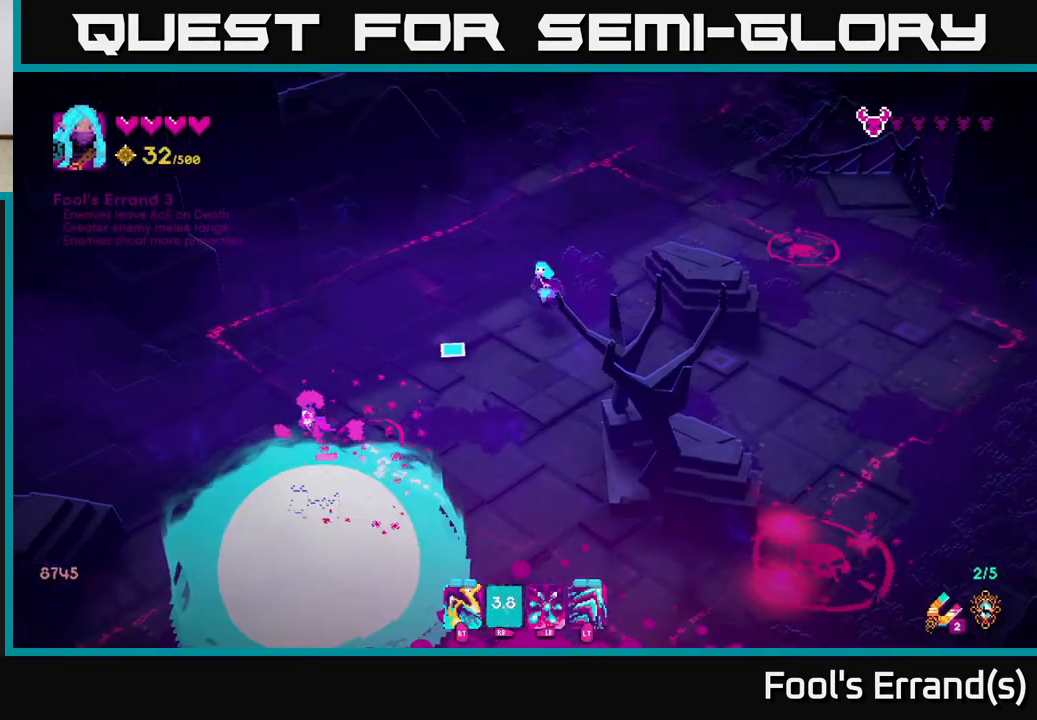
{"buttons": ["R2"], "left_stick": "down-left", "right_stick": "down-left", "events": [[117, "left_stick", "left"], [233, "left_stick", "down-left"], [483, "R2", "down"]]}
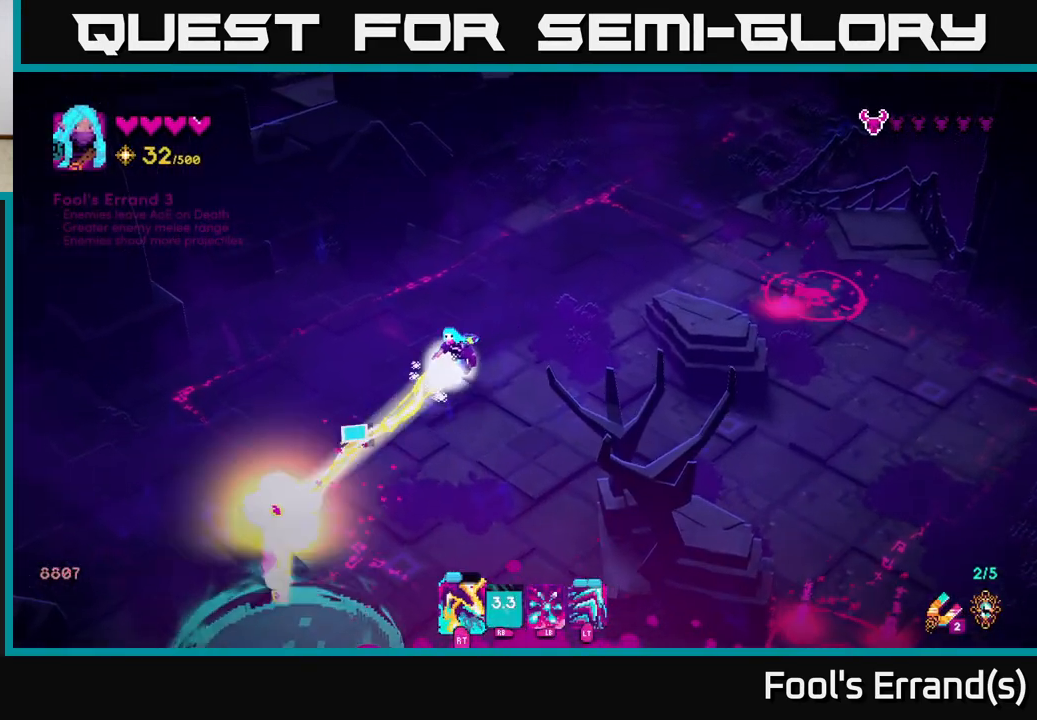
{"buttons": [], "left_stick": "right", "right_stick": "down", "events": [[50, "left_stick", "up"], [67, "R2", "up"], [233, "left_stick", "up-right"], [400, "right_stick", "down"], [450, "left_stick", "right"]]}
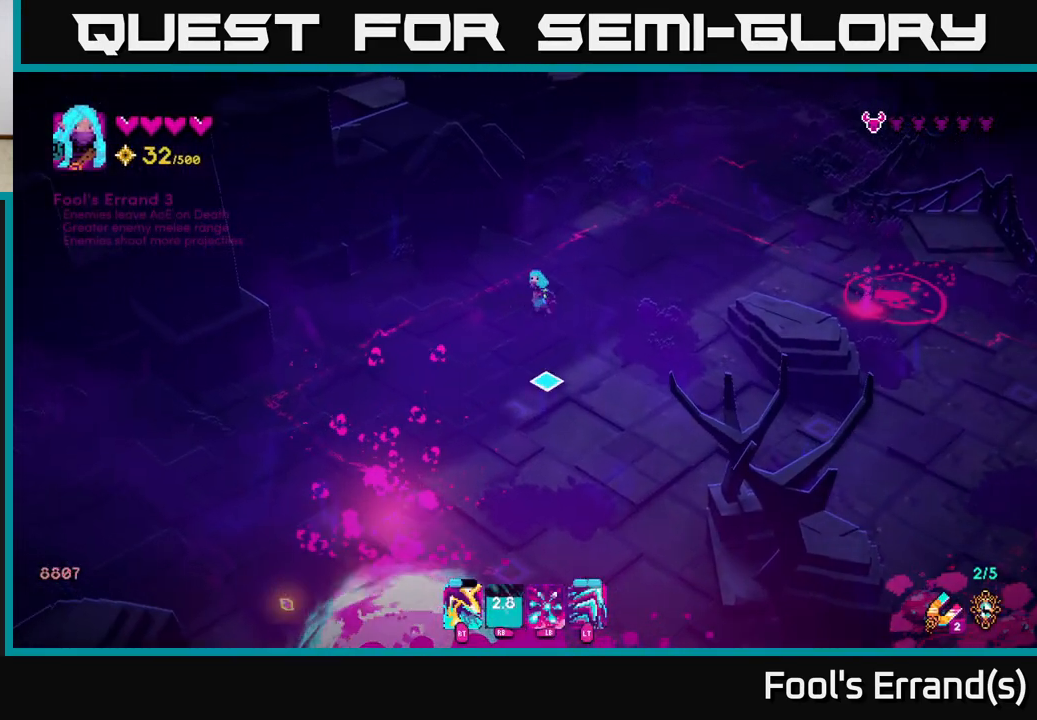
{"buttons": [], "left_stick": "down", "right_stick": "right", "events": [[33, "left_stick", "down-right"], [117, "right_stick", "right"], [283, "left_stick", "down-left"], [333, "left_stick", "left"], [500, "left_stick", "down"]]}
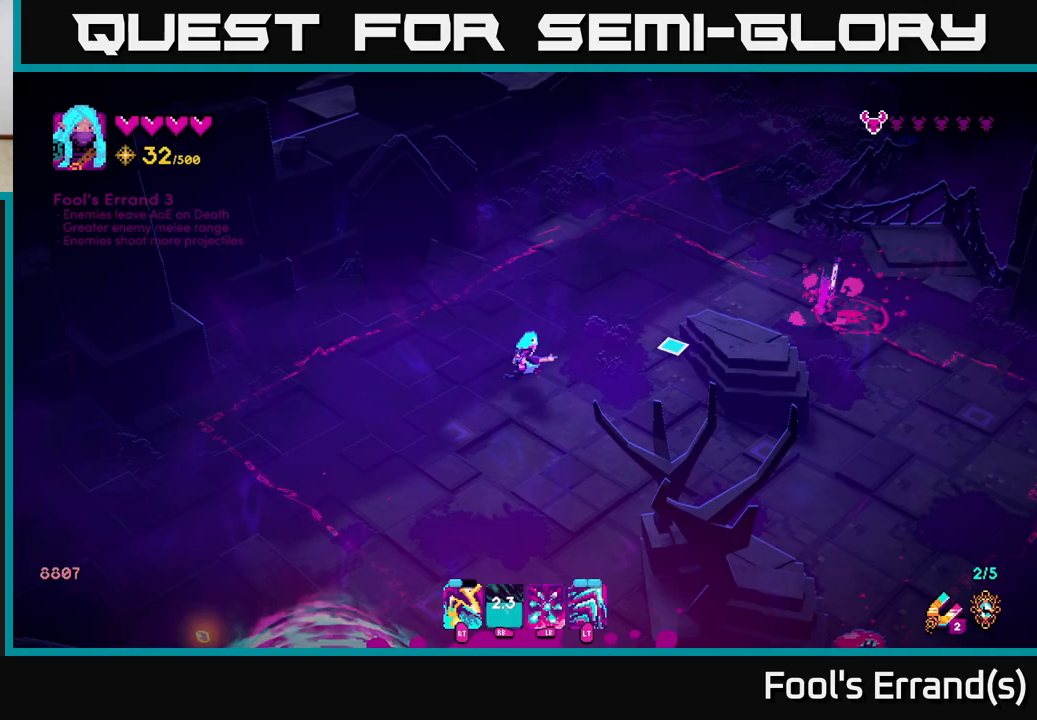
{"buttons": [], "left_stick": "up-left", "right_stick": "down-right", "events": [[67, "R2", "down"], [100, "left_stick", "left"], [167, "R2", "up"], [233, "left_stick", "down-left"], [383, "right_stick", "down-right"], [400, "left_stick", "up-left"]]}
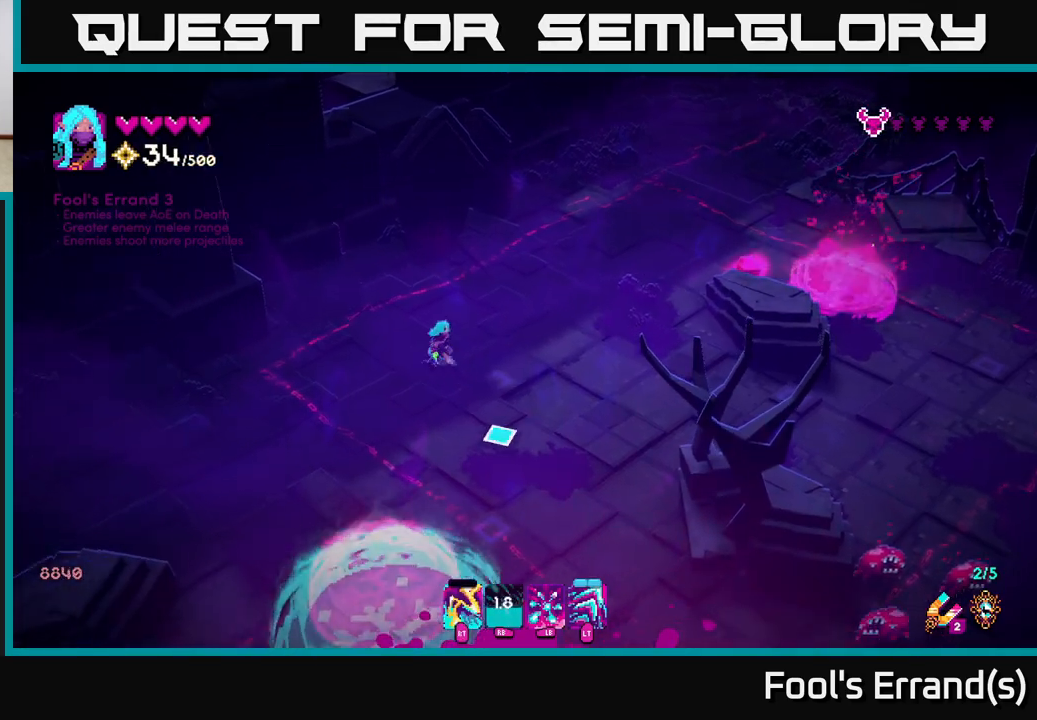
{"buttons": [], "left_stick": "right", "right_stick": "down-right", "events": [[67, "left_stick", "down-left"], [217, "left_stick", "down-right"], [333, "left_stick", "right"]]}
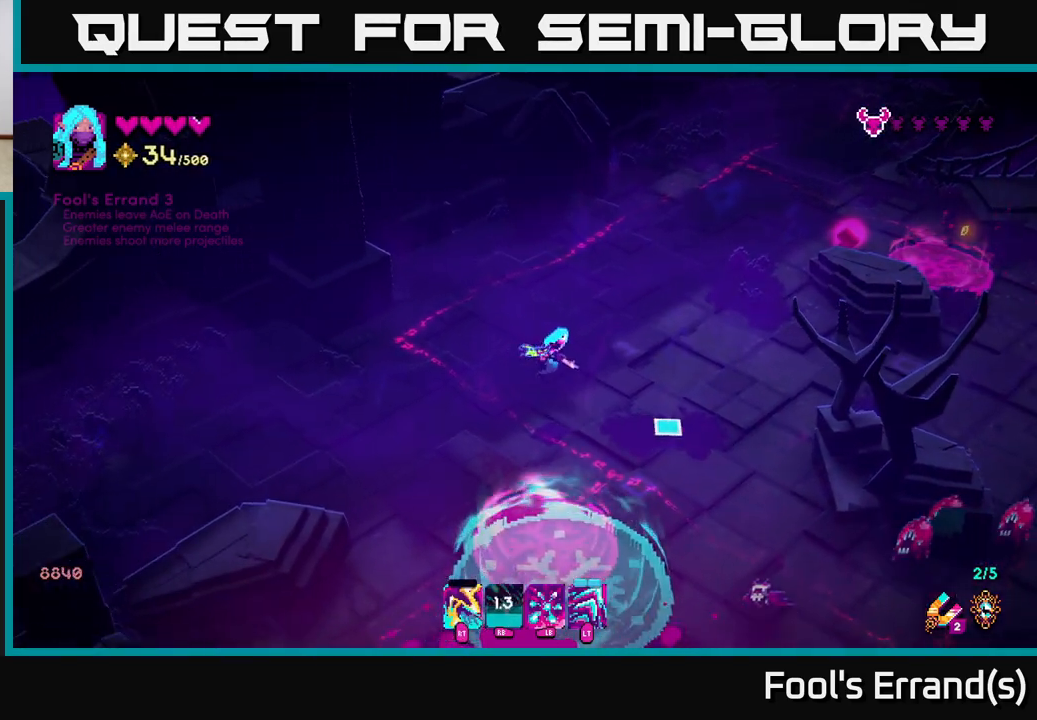
{"buttons": ["R2"], "left_stick": "up", "right_stick": "down-right", "events": [[150, "left_stick", "down-right"], [283, "left_stick", "down-left"], [333, "left_stick", "up-left"], [467, "left_stick", "up"], [483, "R2", "down"]]}
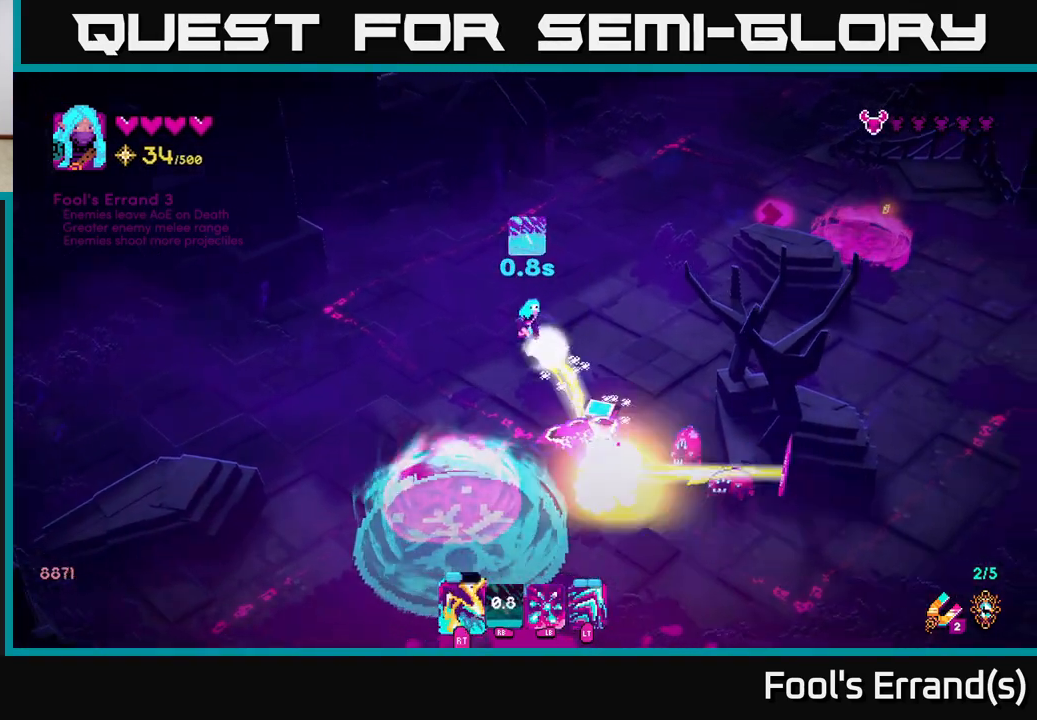
{"buttons": [], "left_stick": "up-right", "right_stick": "down", "events": [[100, "R2", "up"], [100, "right_stick", "down"], [150, "left_stick", "up-right"], [267, "R2", "down"], [433, "R2", "up"]]}
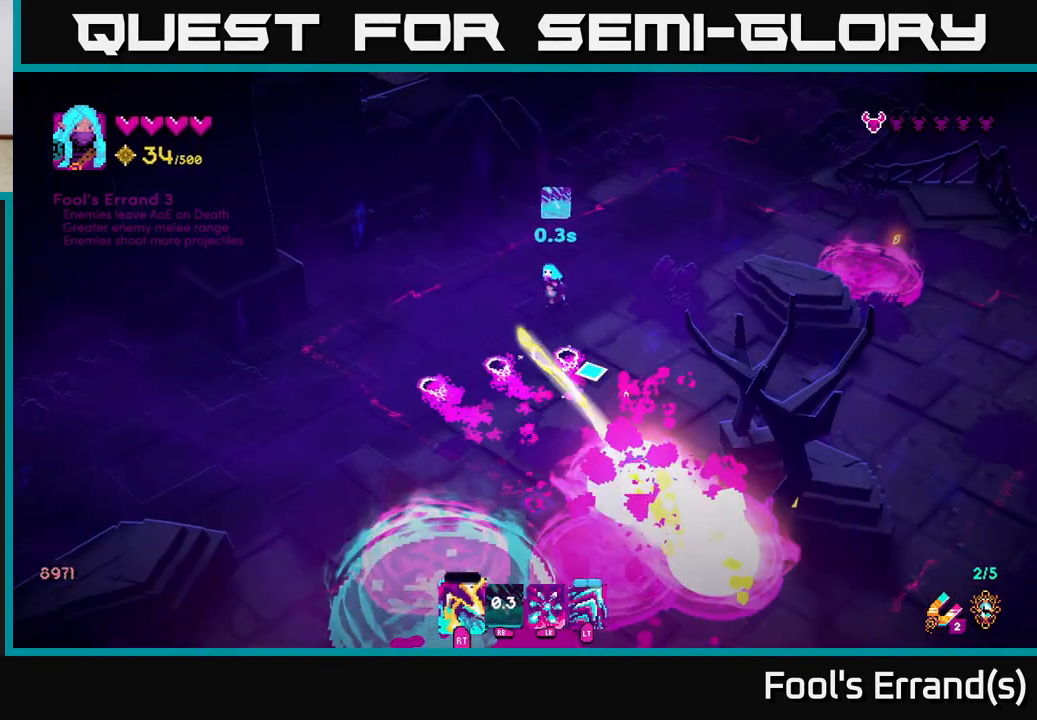
{"buttons": [], "left_stick": "right", "right_stick": "down-right", "events": [[33, "R2", "down"], [117, "R2", "up"], [367, "left_stick", "right"], [417, "right_stick", "down-right"]]}
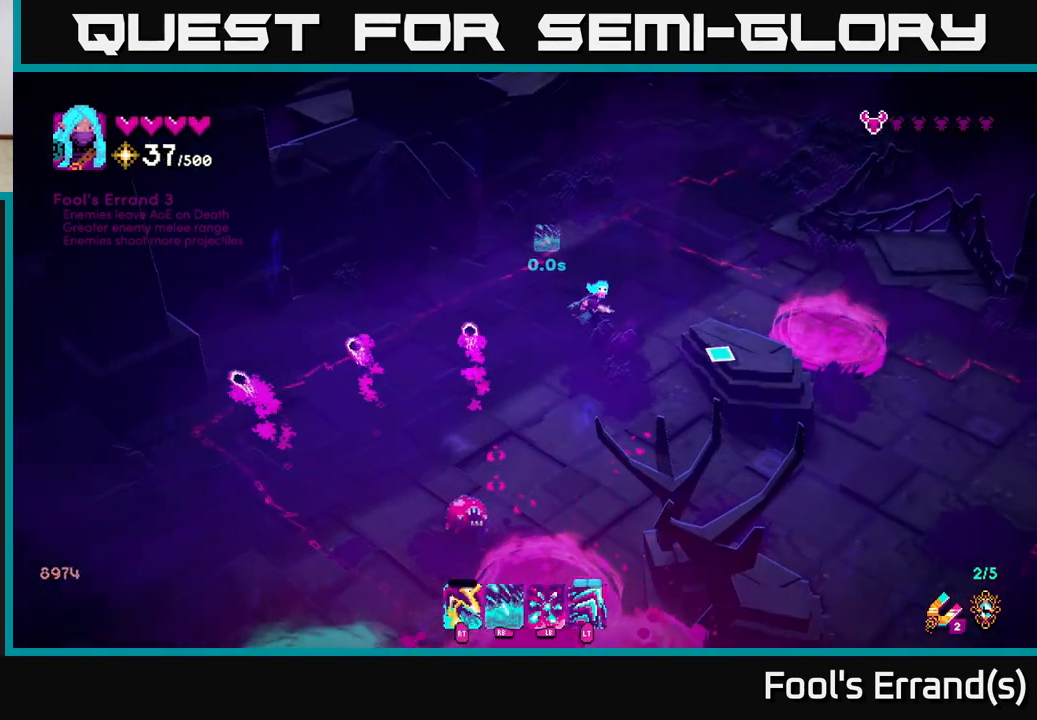
{"buttons": [], "left_stick": "down-left", "right_stick": "down-left", "events": [[133, "left_stick", "up-right"], [183, "right_stick", "down"], [400, "left_stick", "down-left"], [483, "right_stick", "down-left"]]}
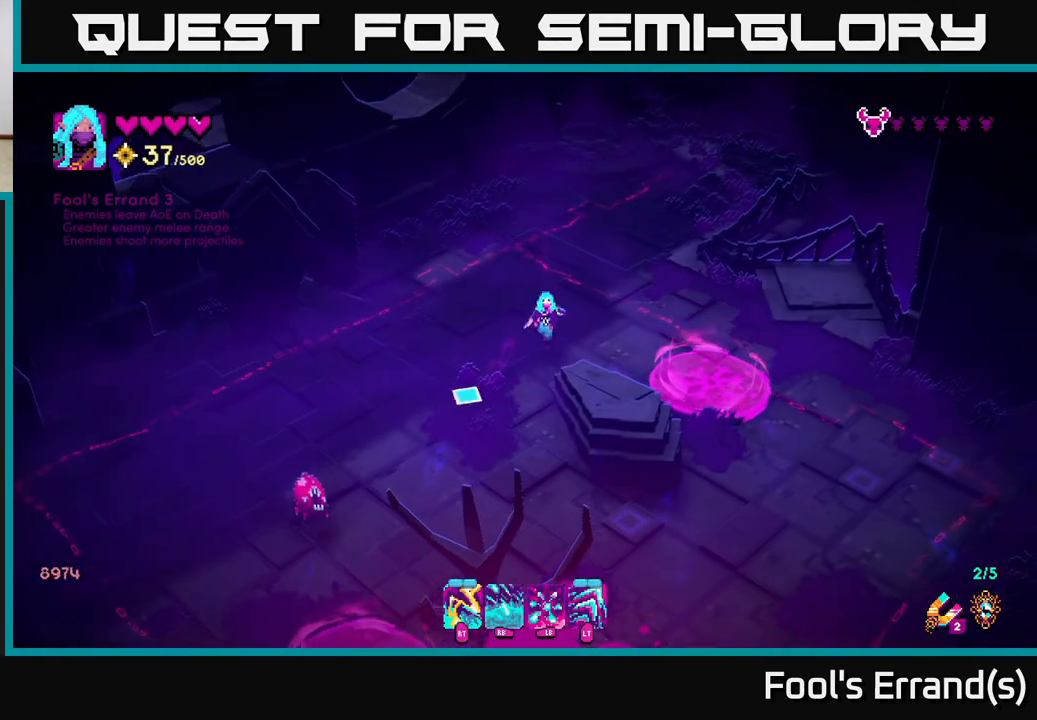
{"buttons": [], "left_stick": "left", "right_stick": "down", "events": [[150, "R1", "down"], [150, "left_stick", "up-left"], [283, "R1", "up"], [317, "left_stick", "left"], [350, "right_stick", "down"]]}
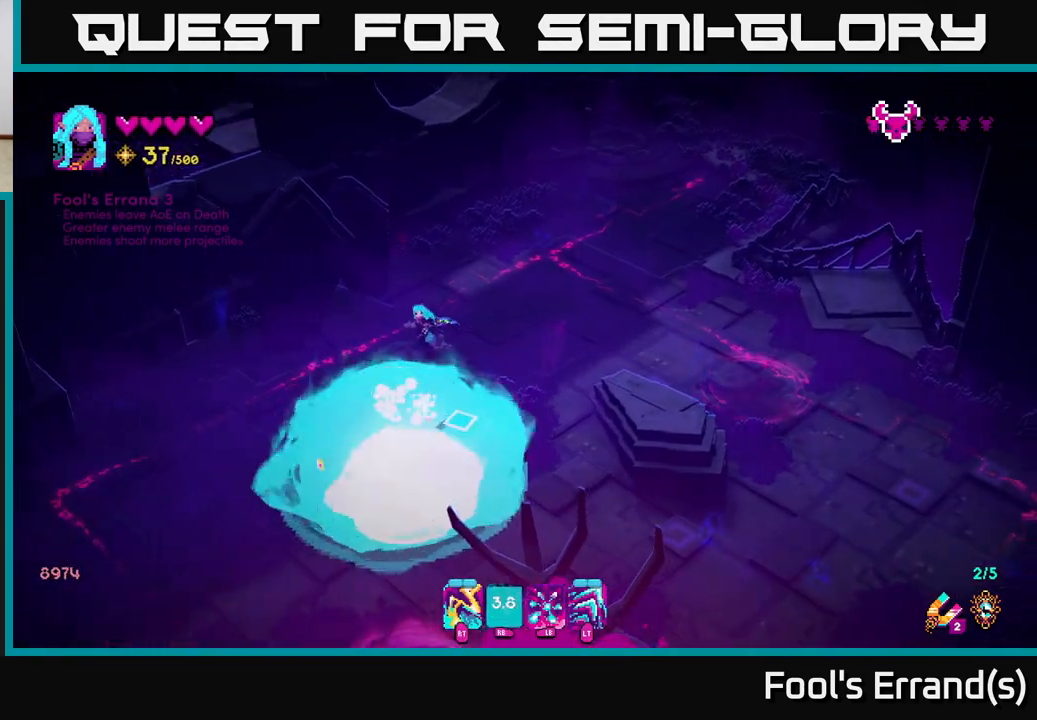
{"buttons": [], "left_stick": "down-right", "right_stick": "right", "events": [[17, "left_stick", "down-left"], [100, "L2", "down"], [150, "right_stick", "down-right"], [283, "L2", "up"], [350, "left_stick", "down"], [400, "right_stick", "right"], [483, "left_stick", "down-right"]]}
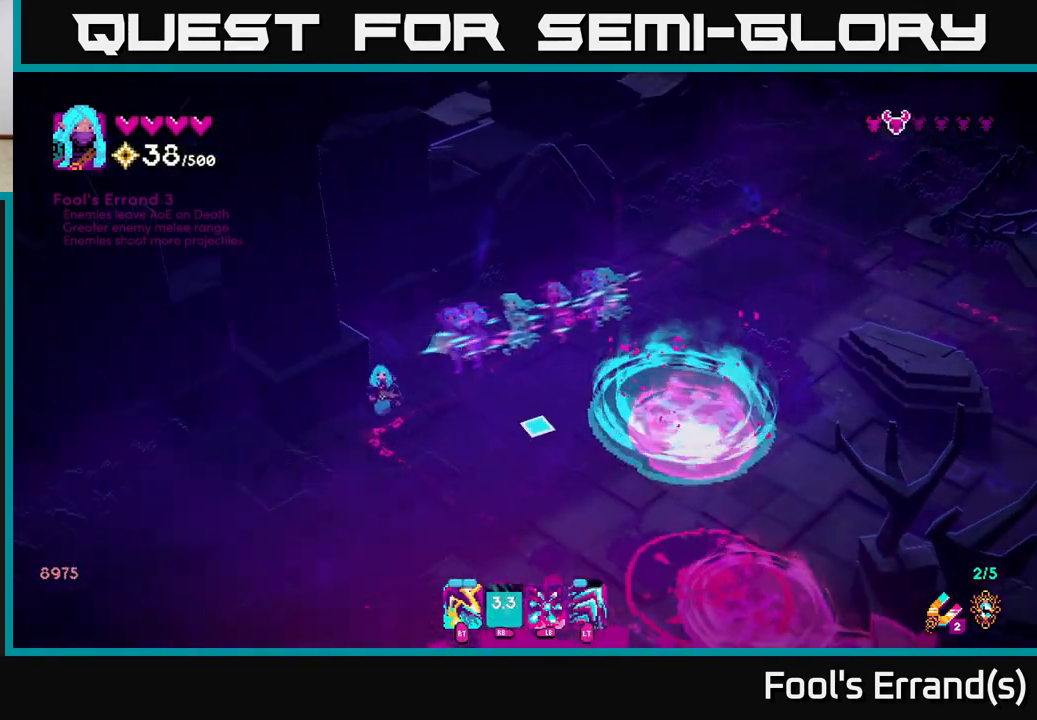
{"buttons": [], "left_stick": "down-right", "right_stick": "right", "events": []}
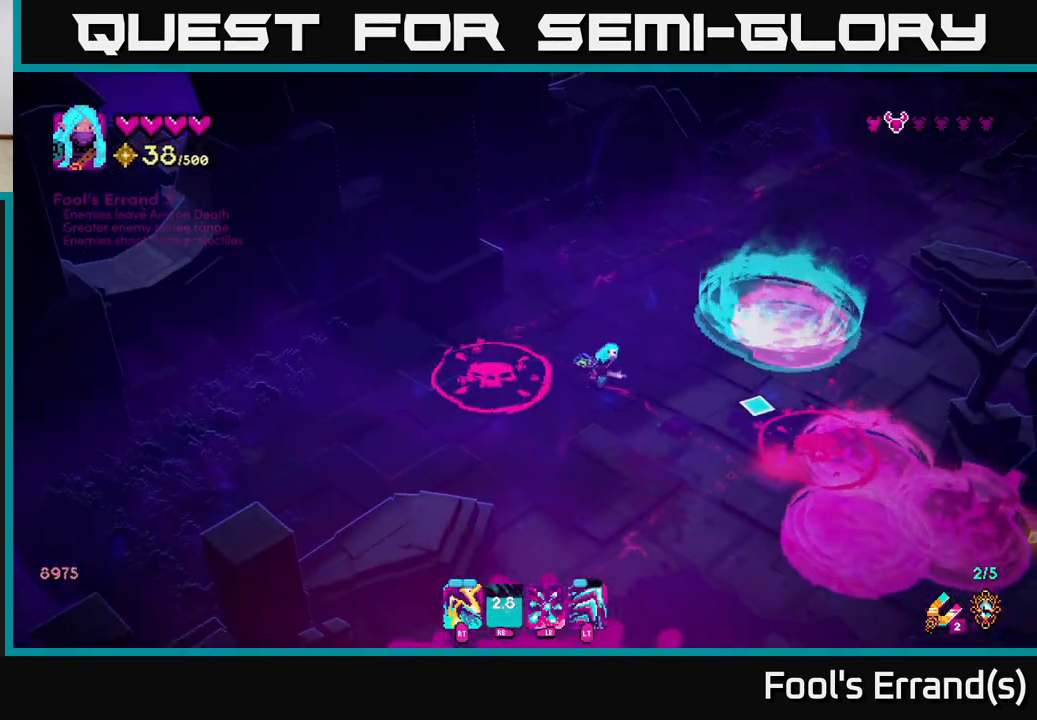
{"buttons": [], "left_stick": "down-left", "right_stick": "right", "events": [[350, "left_stick", "down"], [467, "left_stick", "down-left"]]}
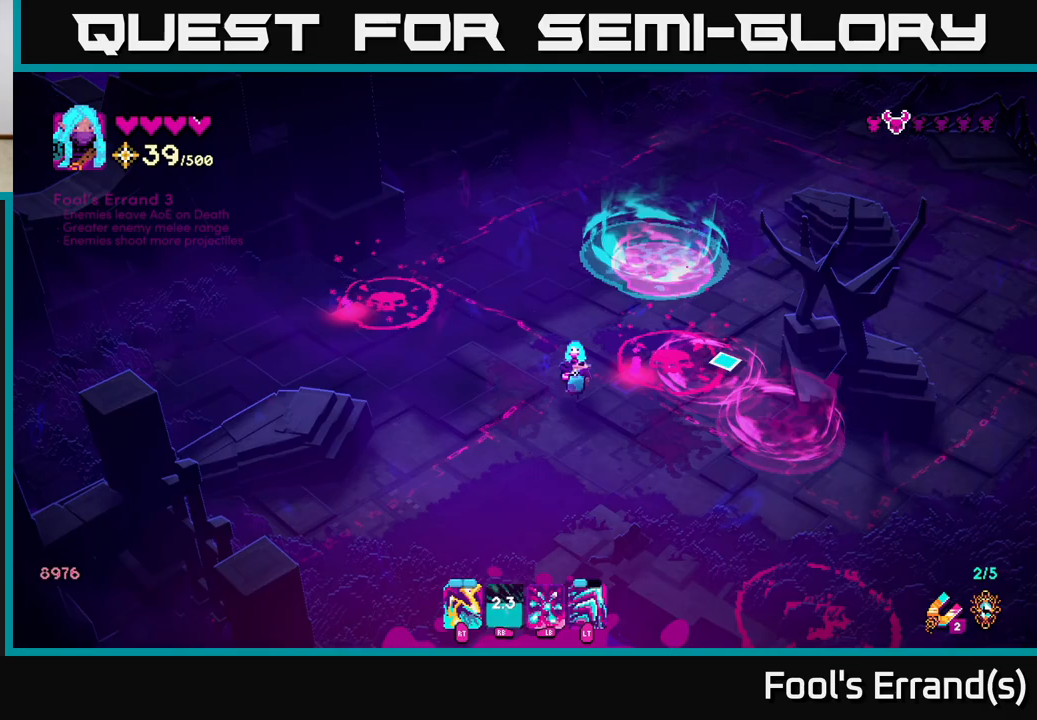
{"buttons": [], "left_stick": "center", "right_stick": "up-right", "events": [[150, "right_stick", "up-right"], [200, "left_stick", "down"], [350, "left_stick", "down-right"], [467, "left_stick", "center"]]}
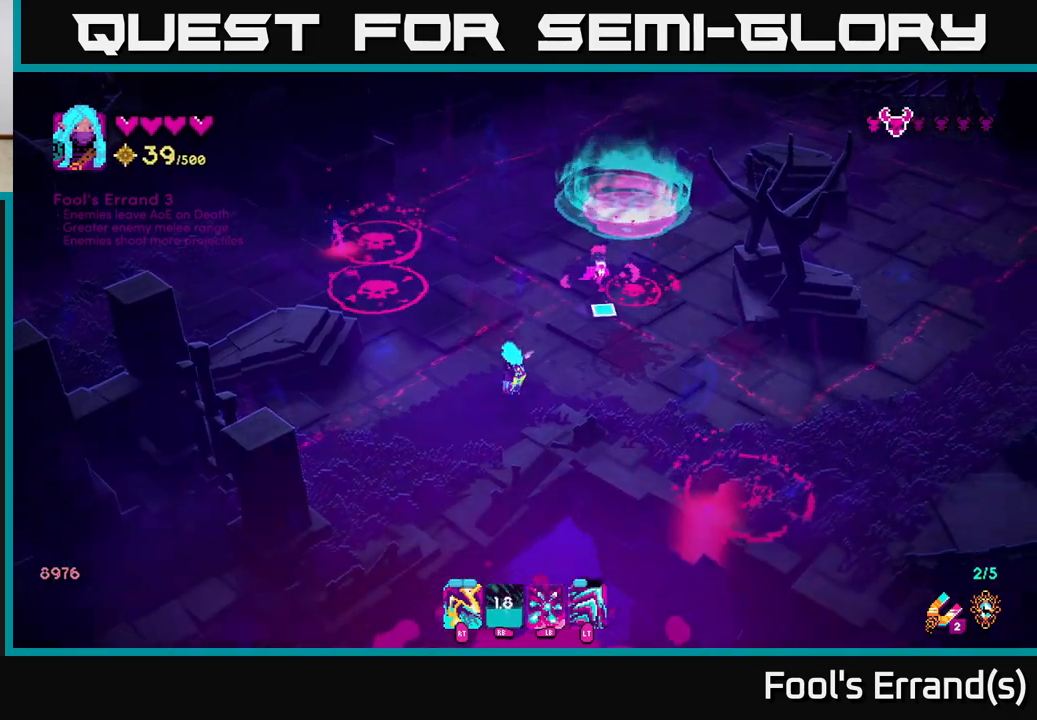
{"buttons": [], "left_stick": "up-right", "right_stick": "up", "events": [[17, "left_stick", "left"], [117, "left_stick", "center"], [150, "R2", "down"], [233, "R2", "up"], [233, "left_stick", "up"], [367, "right_stick", "up"], [417, "left_stick", "up-right"]]}
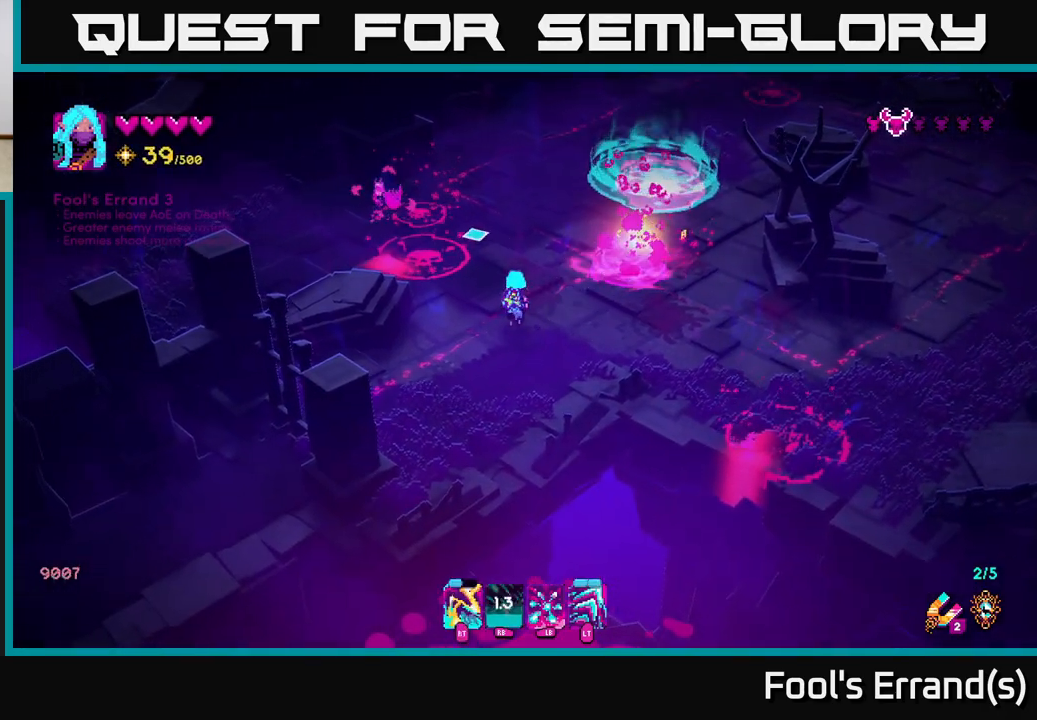
{"buttons": [], "left_stick": "center", "right_stick": "up-left", "events": [[67, "left_stick", "center"], [67, "right_stick", "up-left"]]}
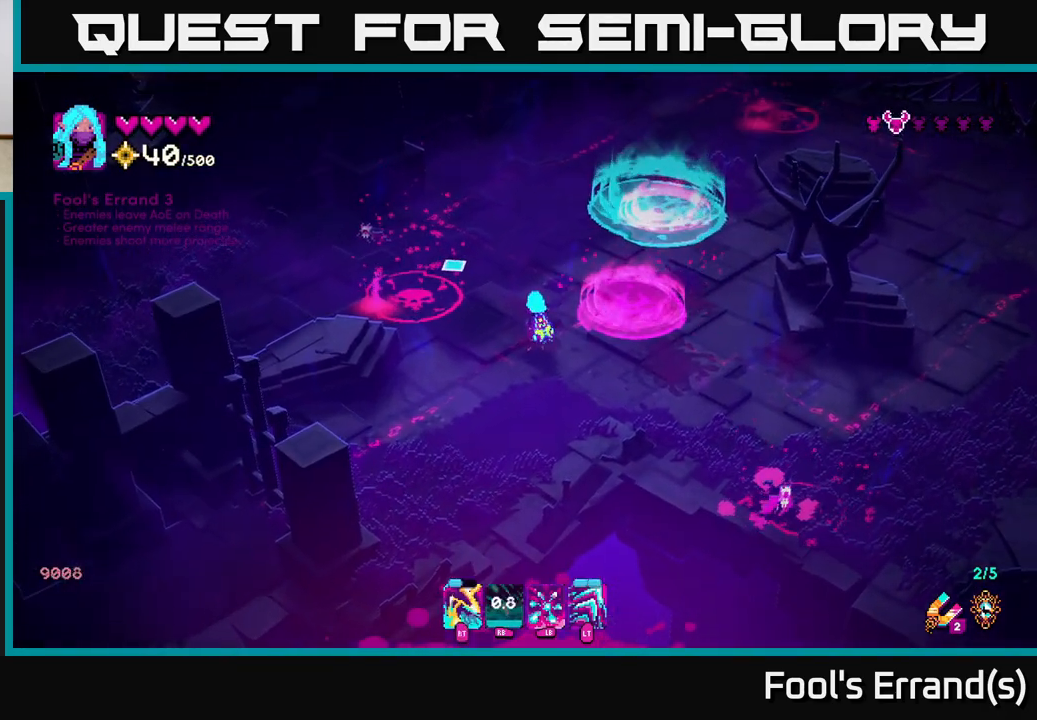
{"buttons": [], "left_stick": "center", "right_stick": "up-left", "events": [[100, "left_stick", "down-left"], [300, "left_stick", "center"]]}
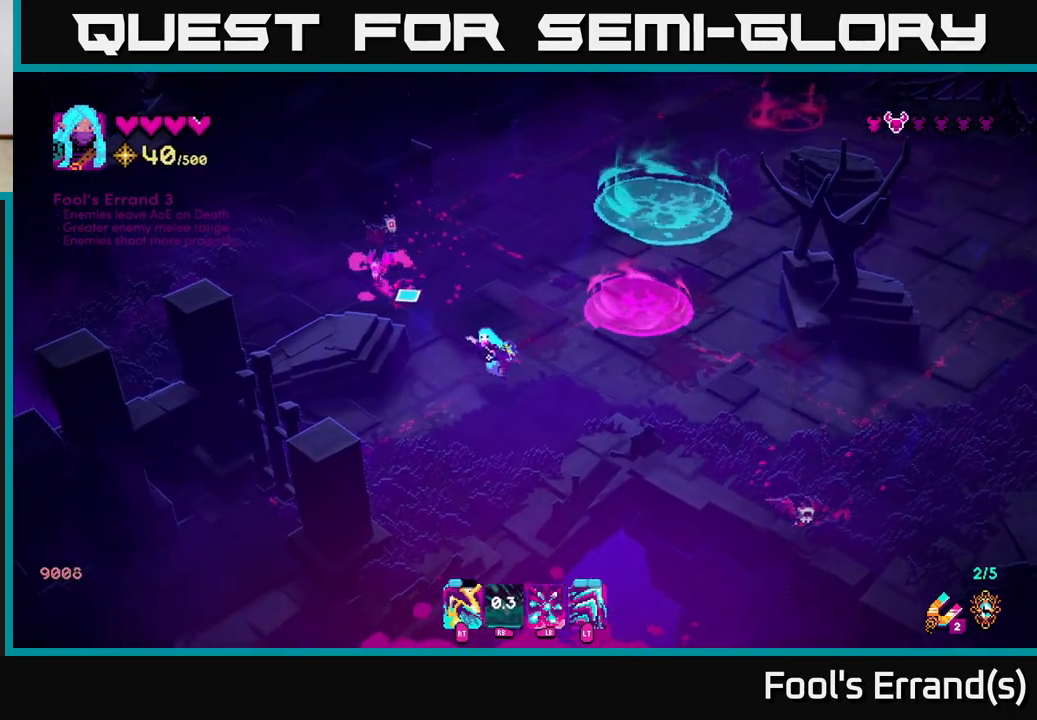
{"buttons": [], "left_stick": "up-left", "right_stick": "up", "events": [[50, "left_stick", "down"], [167, "R2", "down"], [250, "R2", "up"], [283, "left_stick", "down-left"], [383, "right_stick", "up"], [450, "left_stick", "up-left"]]}
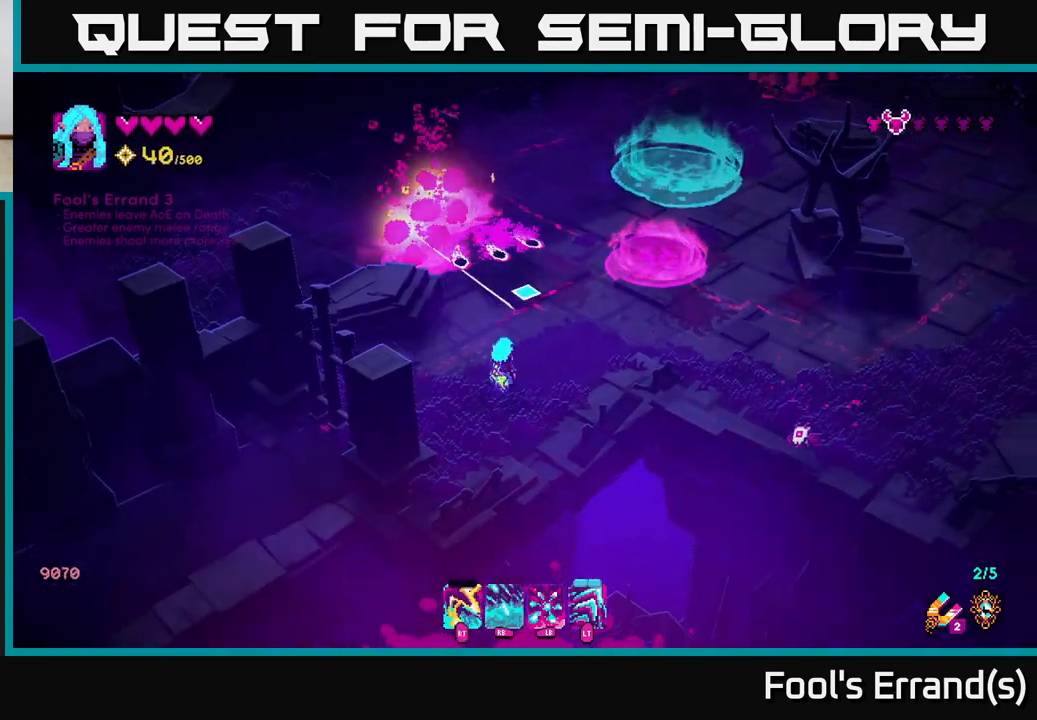
{"buttons": [], "left_stick": "up-right", "right_stick": "right", "events": [[33, "left_stick", "up"], [50, "right_stick", "up-right"], [150, "left_stick", "left"], [350, "left_stick", "up-left"], [400, "right_stick", "right"], [500, "left_stick", "up-right"]]}
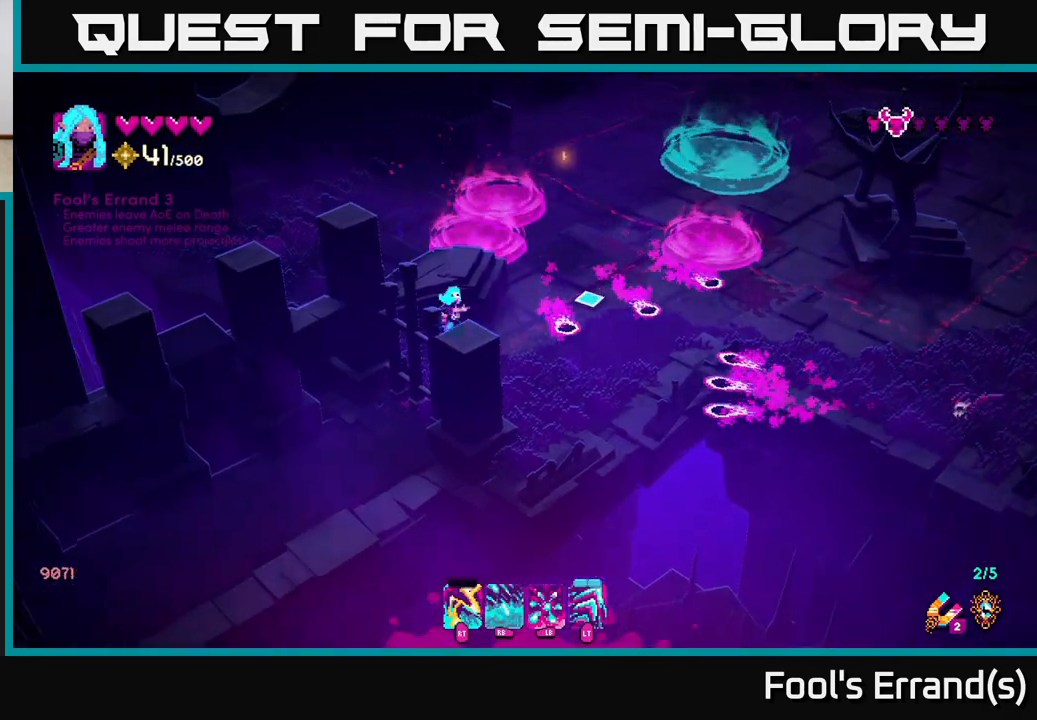
{"buttons": [], "left_stick": "up-right", "right_stick": "right", "events": [[133, "left_stick", "right"], [367, "left_stick", "up-right"]]}
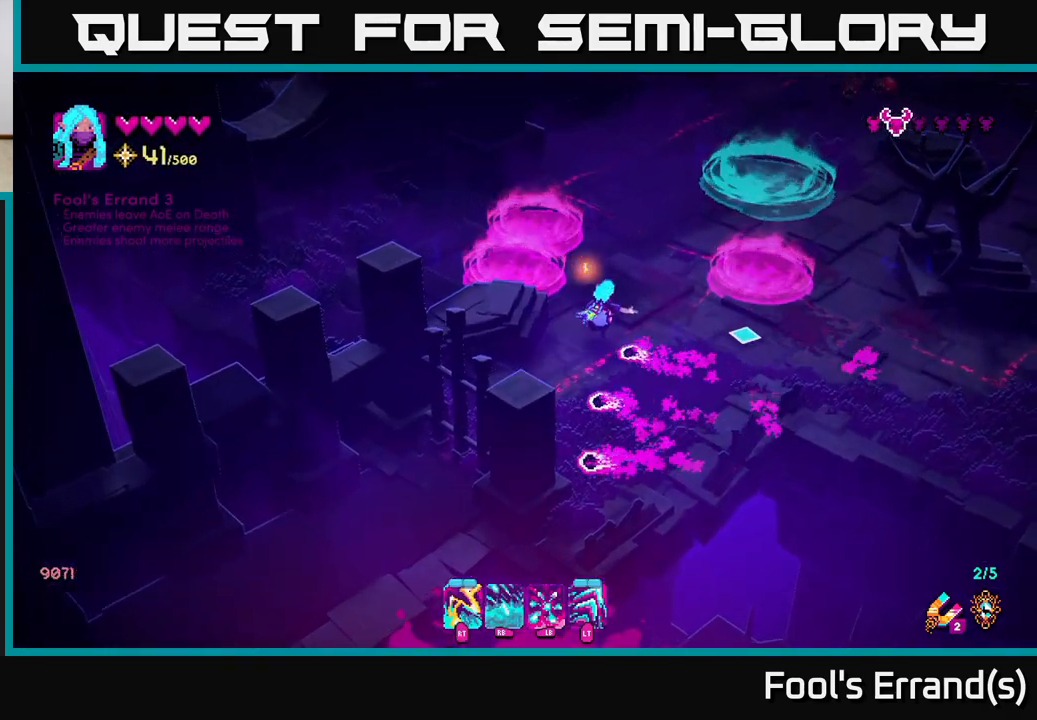
{"buttons": [], "left_stick": "right", "right_stick": "right", "events": [[100, "left_stick", "down-right"], [433, "left_stick", "right"]]}
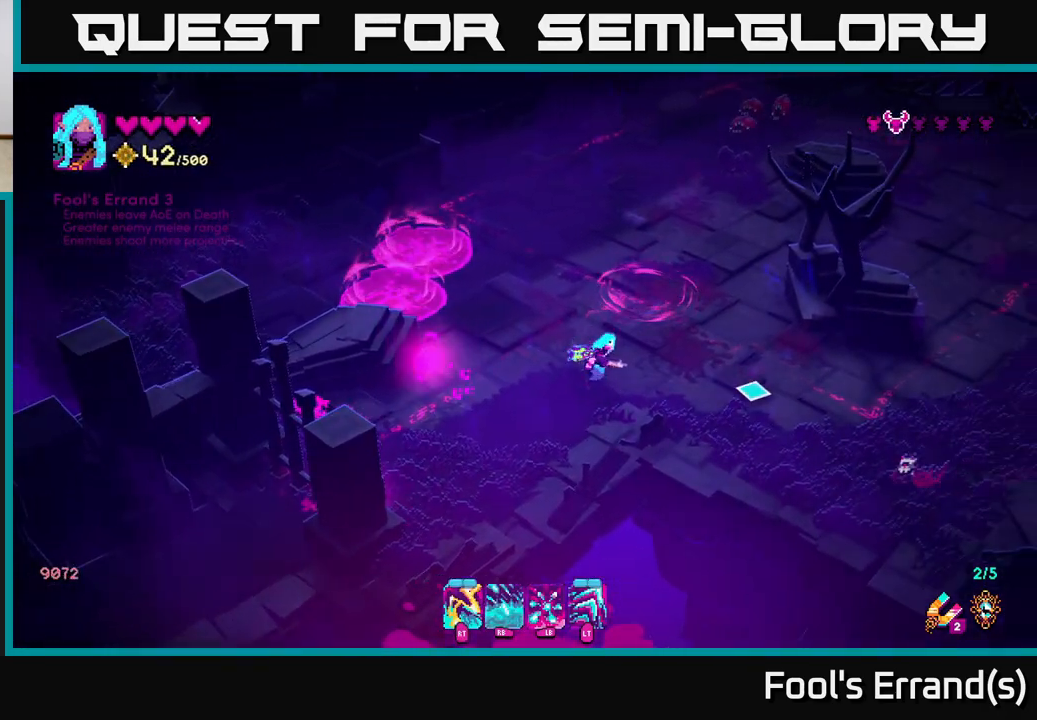
{"buttons": [], "left_stick": "up-right", "right_stick": "down-right", "events": [[150, "R2", "down"], [167, "left_stick", "up-right"], [233, "R2", "up"], [283, "right_stick", "down-right"]]}